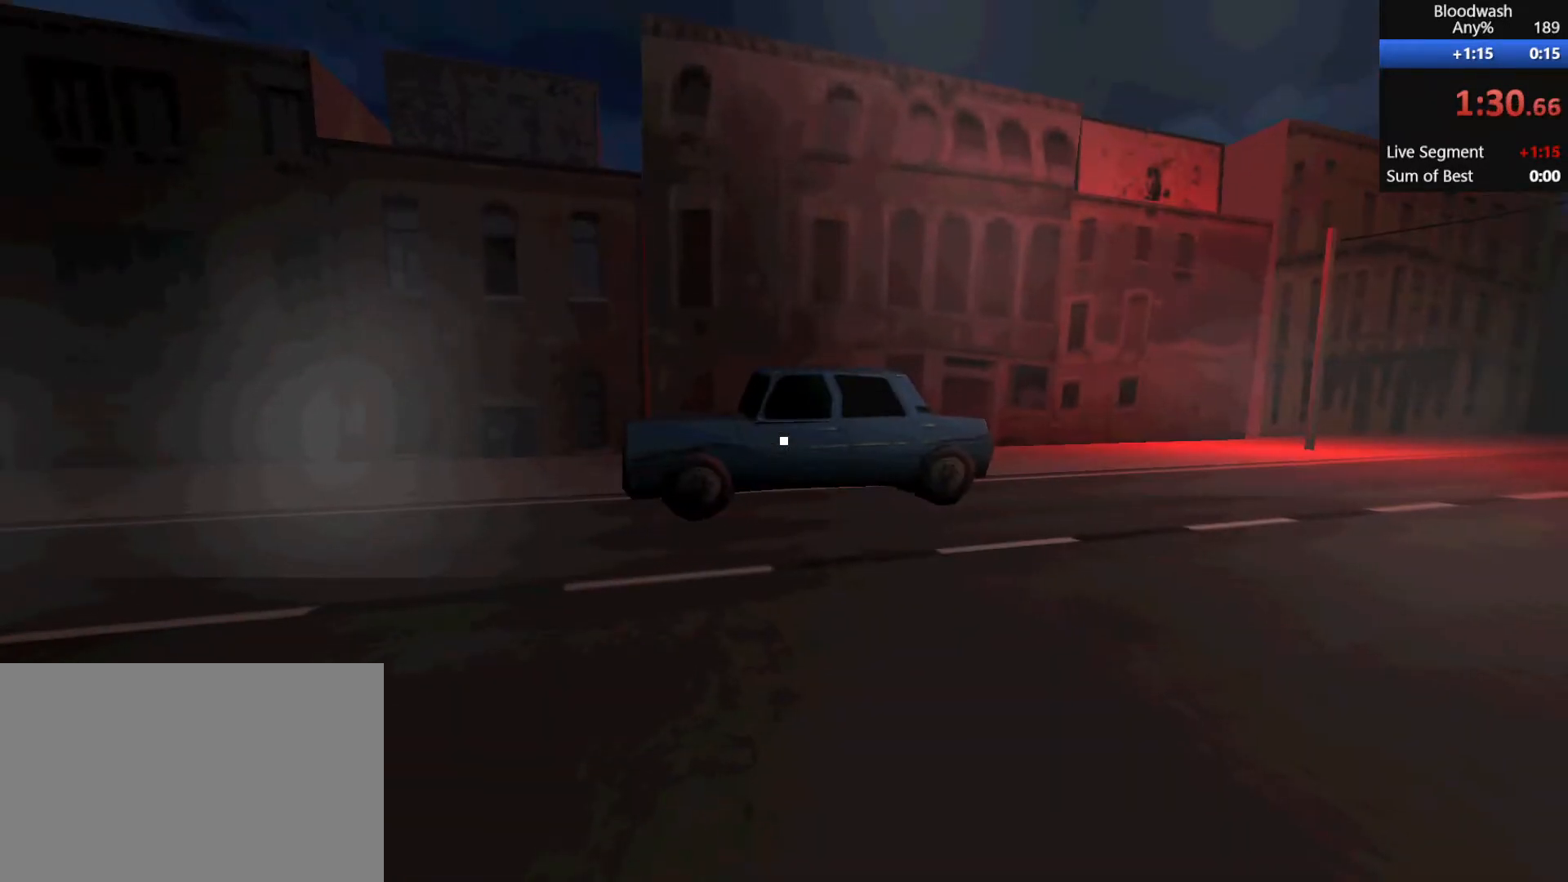
Gameplay with keyboard and mouse; each line is a JSON object with the keys and mouse buttons held at the frame after it. "events" lists presses ("down") and releases ("up") of "1", "2", "3", "4", "5", "a", "alt", "c", "ctrl", "d", "e", "f", "q", "r", "s", "shift", "space", "tab", "v", "w", "x", "z", "mouse_left", "mouse_middle", "mouse_right", "mouse_wheel_up" and "mouse_wheel_down" between this image and that frame as [ms after this image, input, new state], when the widget could be followed in between. "mouse_left", "mouse_middle", "mouse_right", "mouse_wheel_up", "mouse_wheel_down" = the "left", "middle", "right", "wheel_up", "wheel_down" buttons of the "mouse" list. No other keys are recorded. Mouse movement is not recorded.
{"keys": [], "mouse": [], "events": [[200, "mouse_right", "down"], [300, "mouse_right", "up"], [383, "mouse_right", "down"], [450, "mouse_right", "up"]]}
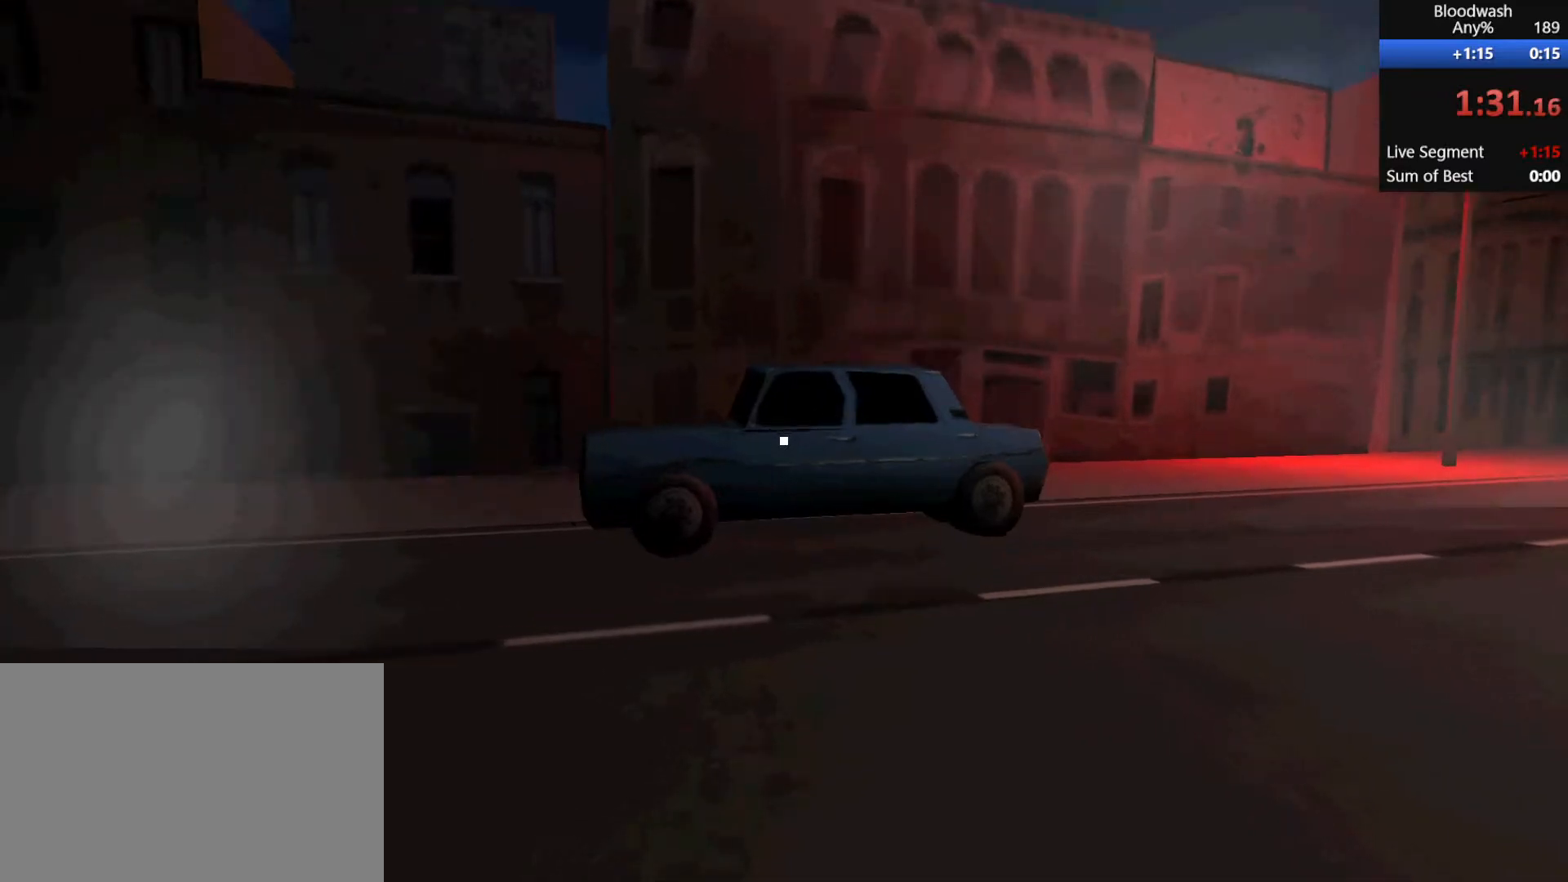
{"keys": [], "mouse": ["right"], "events": [[17, "mouse_right", "down"], [117, "mouse_right", "up"], [217, "mouse_right", "down"]]}
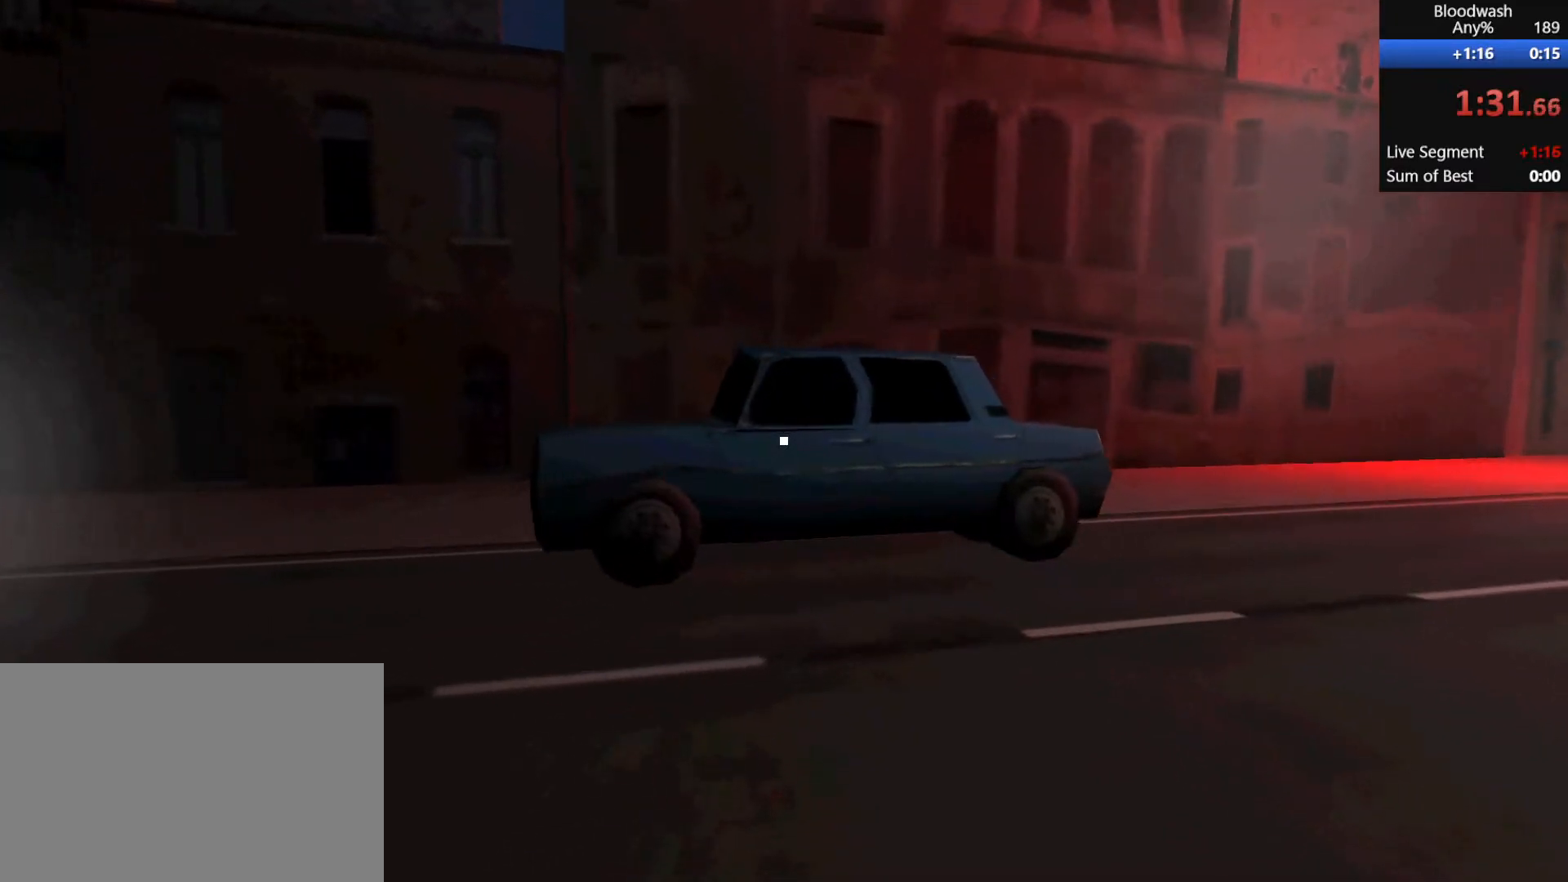
{"keys": [], "mouse": [], "events": [[83, "mouse_right", "up"], [283, "mouse_right", "down"], [467, "mouse_right", "up"]]}
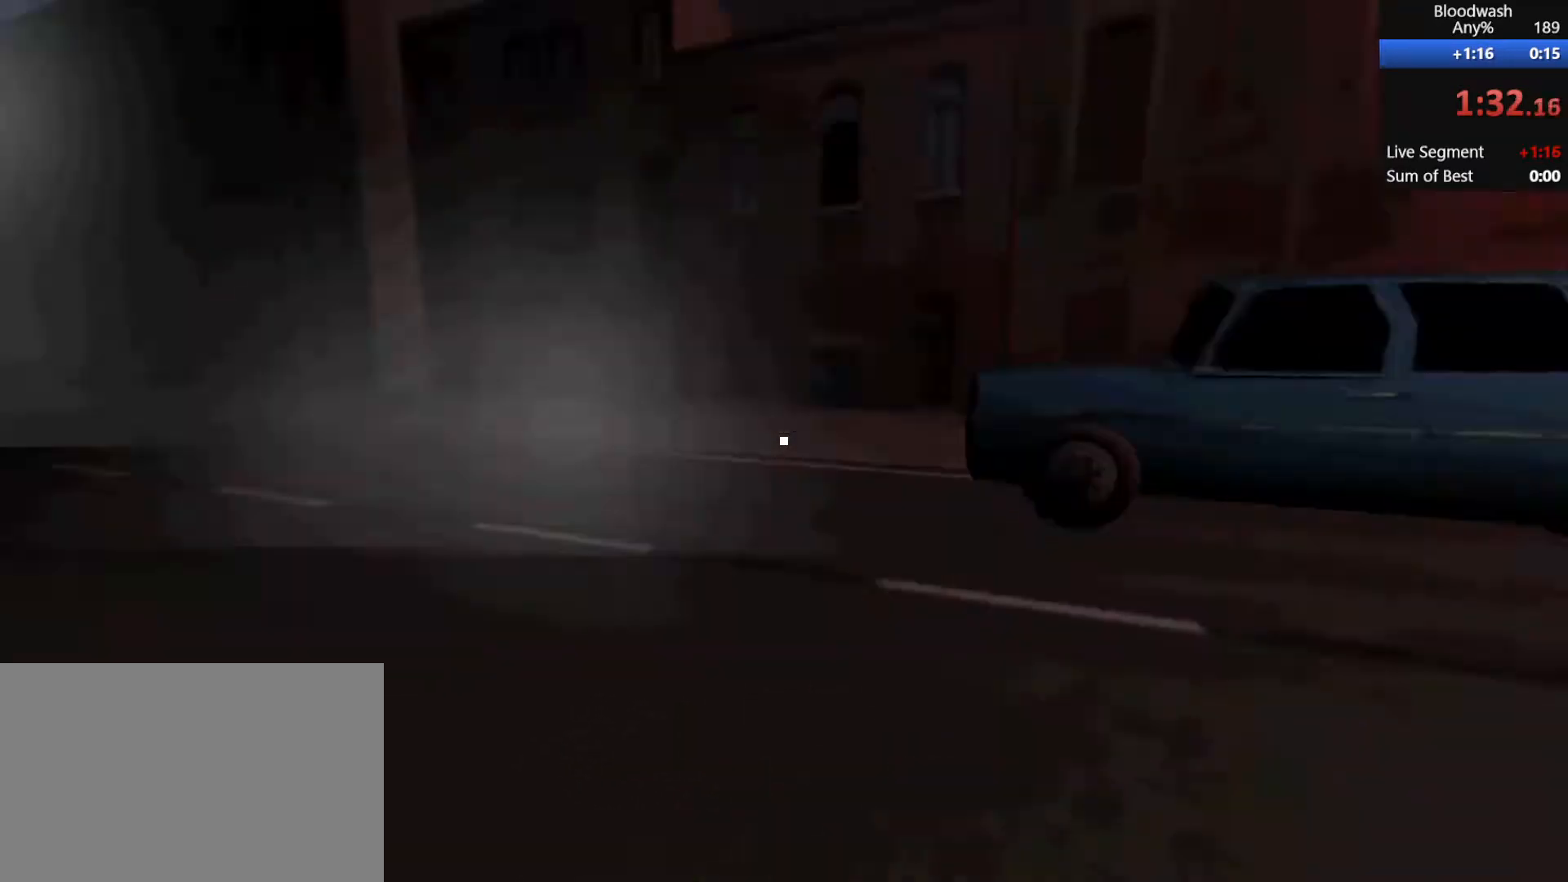
{"keys": [], "mouse": [], "events": []}
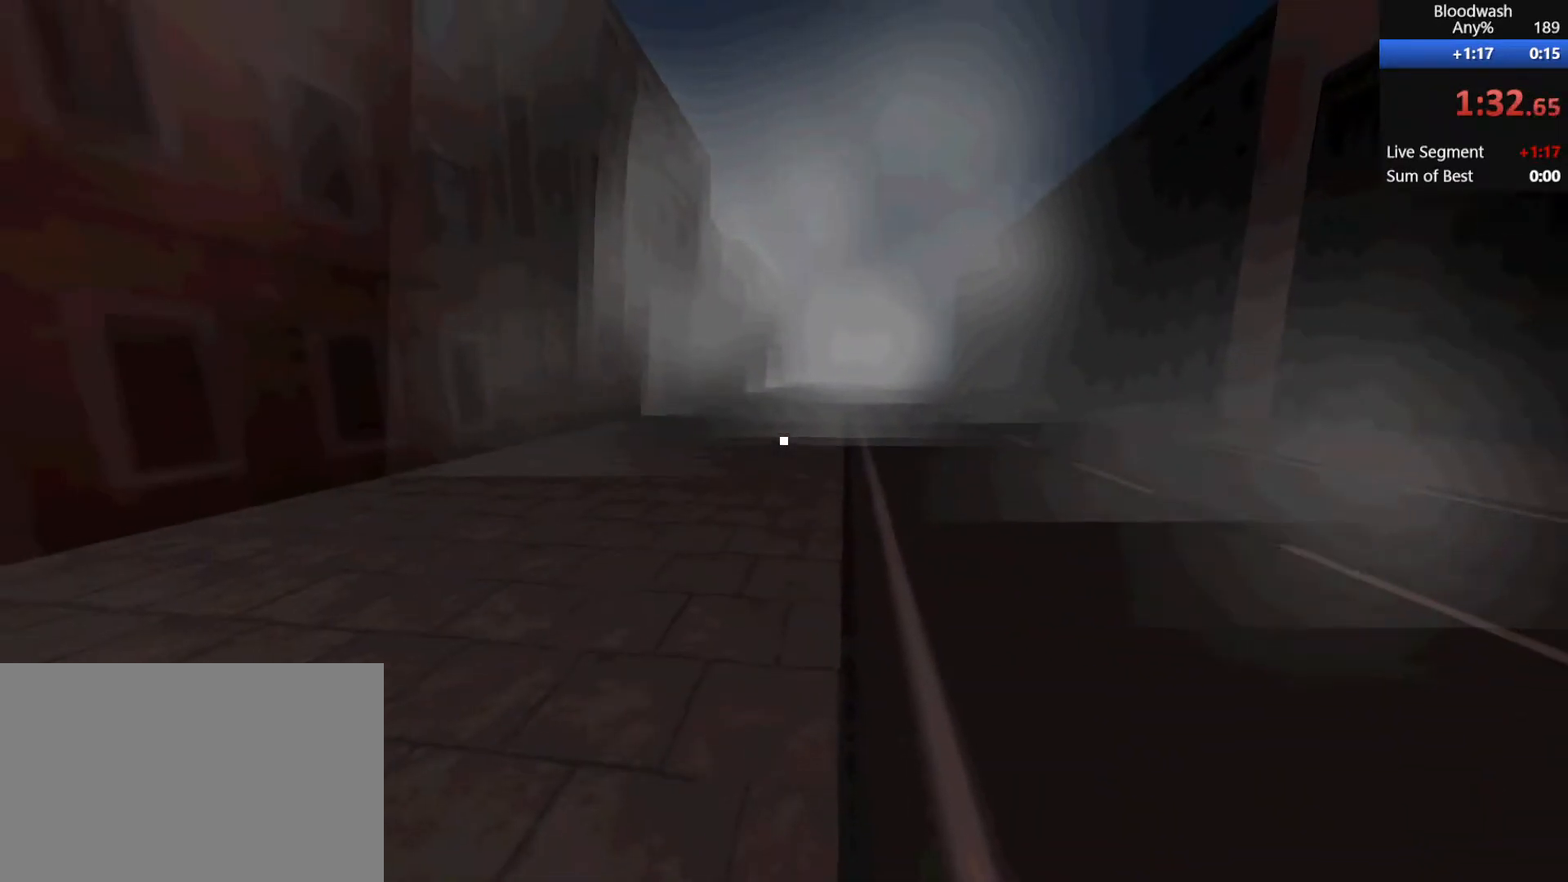
{"keys": ["d", "w"], "mouse": [], "events": [[117, "d", "down"], [267, "w", "down"], [350, "mouse_right", "down"], [467, "mouse_right", "up"]]}
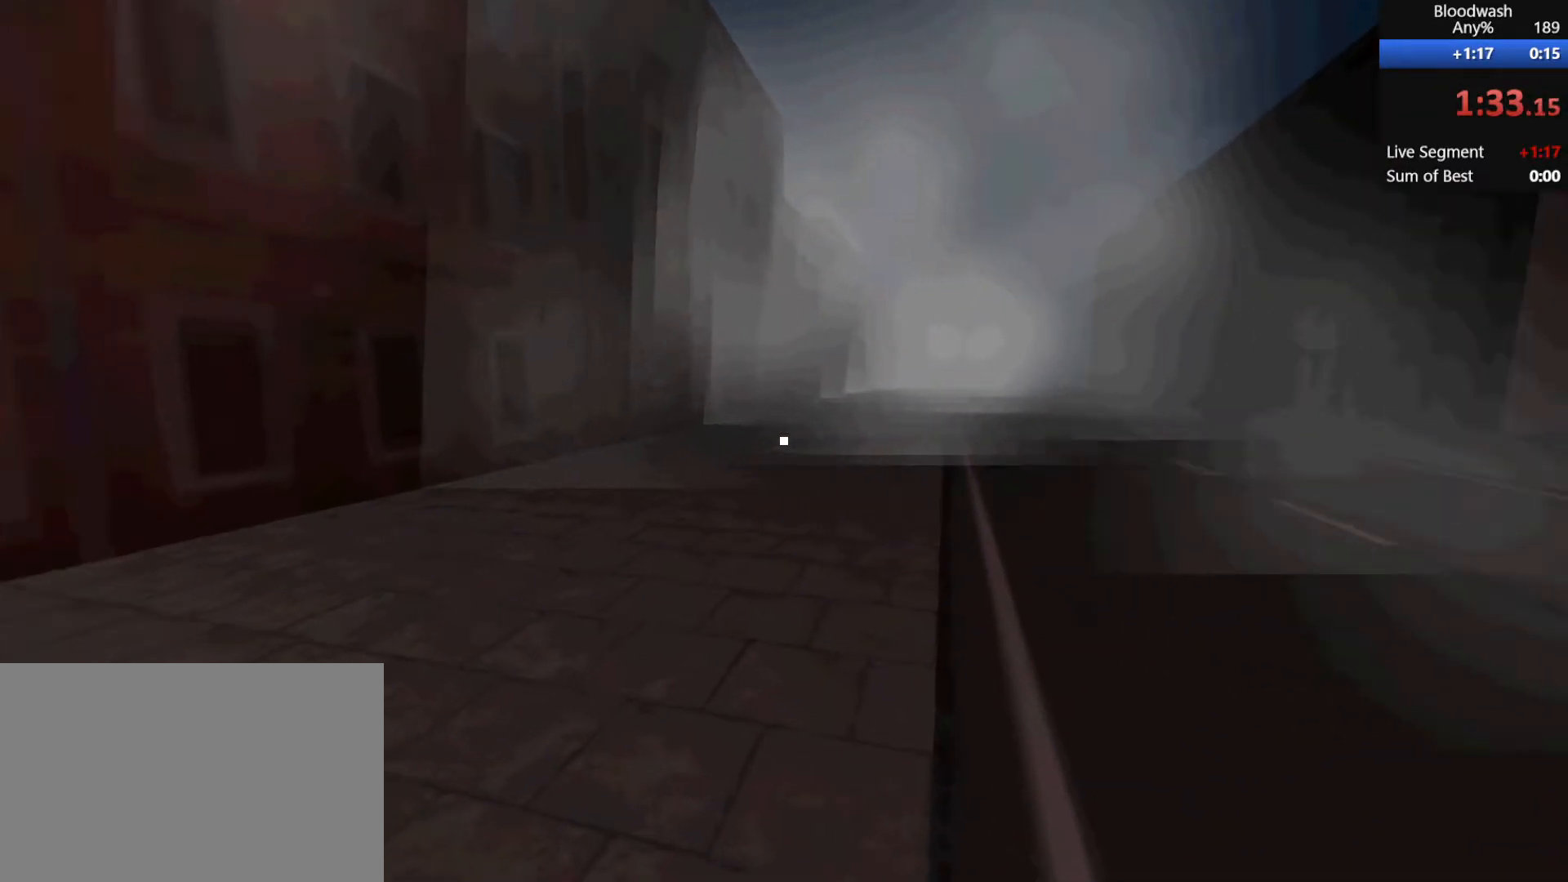
{"keys": ["s"], "mouse": ["right"], "events": [[17, "w", "up"], [83, "mouse_right", "down"], [133, "mouse_right", "up"], [283, "mouse_right", "down"], [283, "s", "down"], [367, "mouse_right", "up"], [417, "d", "up"], [417, "mouse_right", "down"]]}
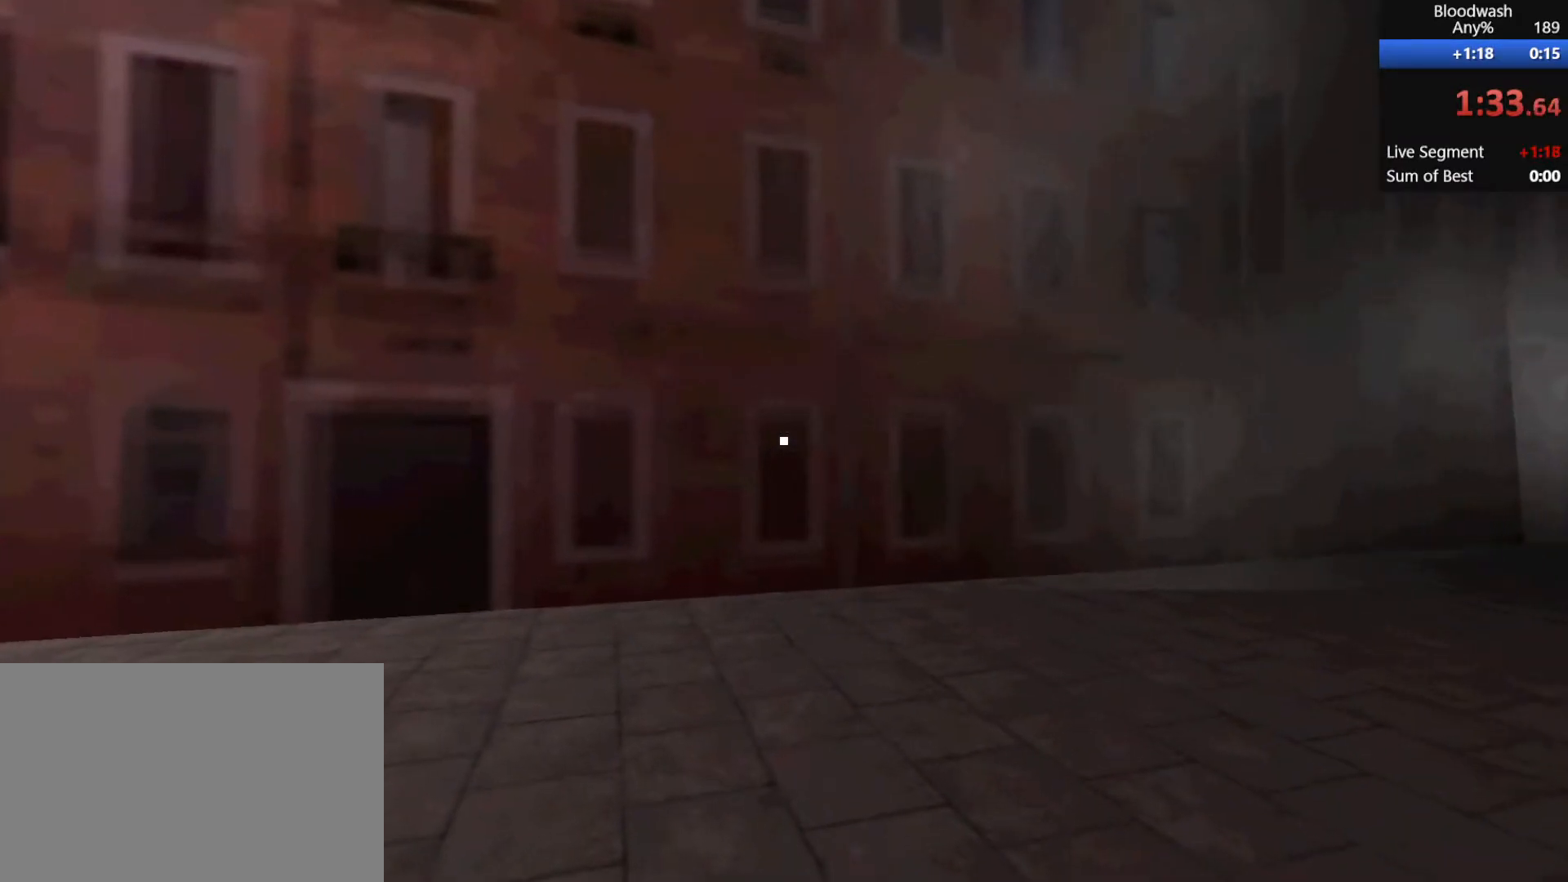
{"keys": [], "mouse": [], "events": [[17, "s", "up"], [50, "mouse_right", "up"], [150, "mouse_right", "down"], [250, "mouse_right", "up"], [333, "mouse_right", "down"], [433, "mouse_right", "up"]]}
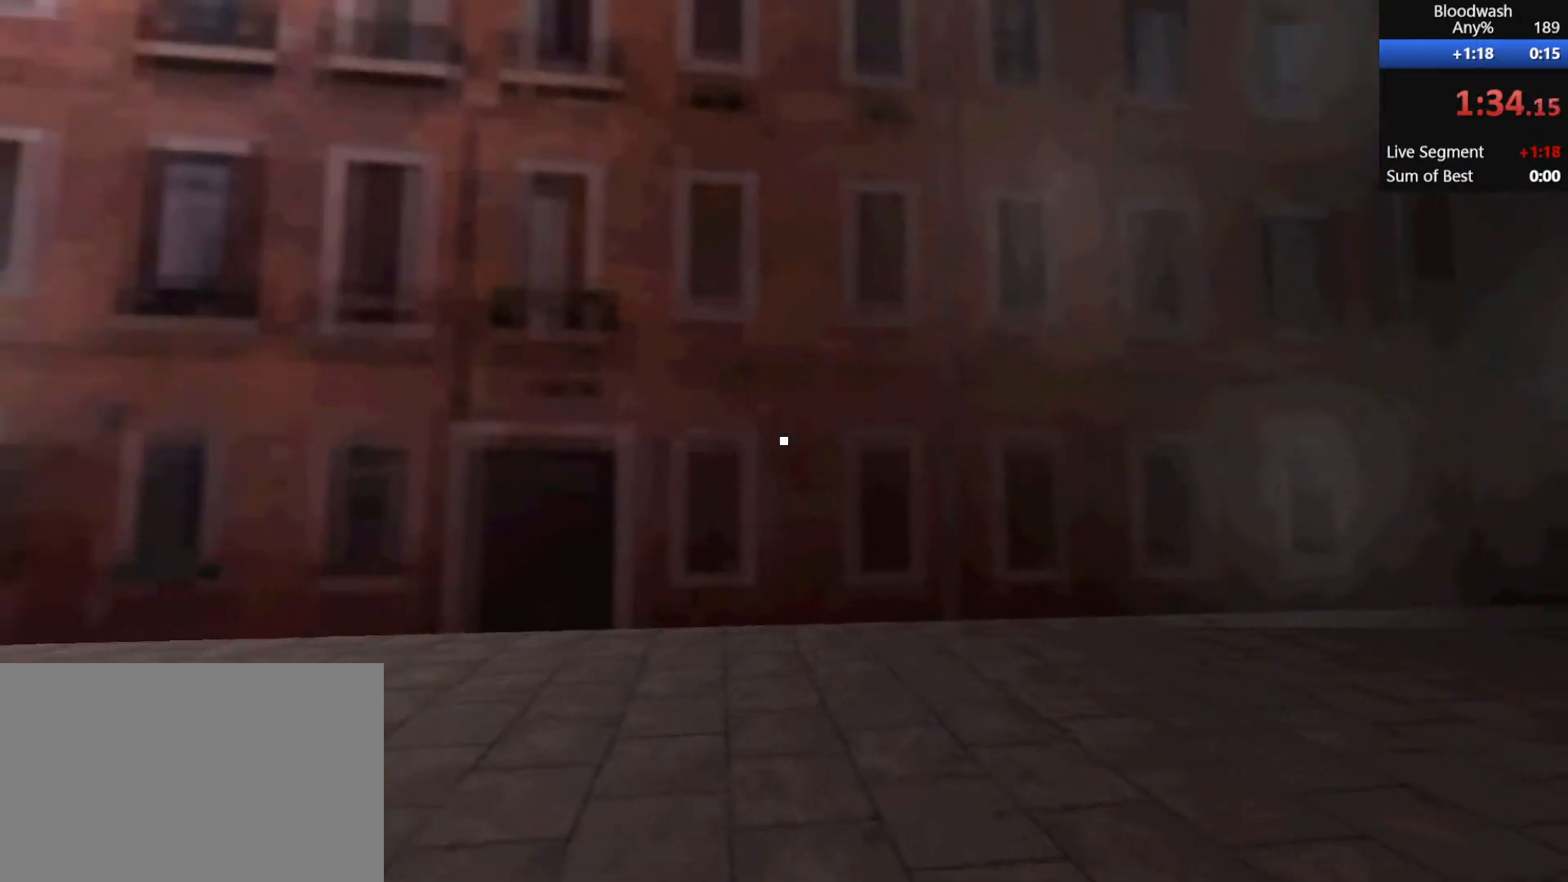
{"keys": [], "mouse": ["right"], "events": [[33, "mouse_right", "down"], [167, "mouse_right", "up"], [217, "mouse_right", "down"]]}
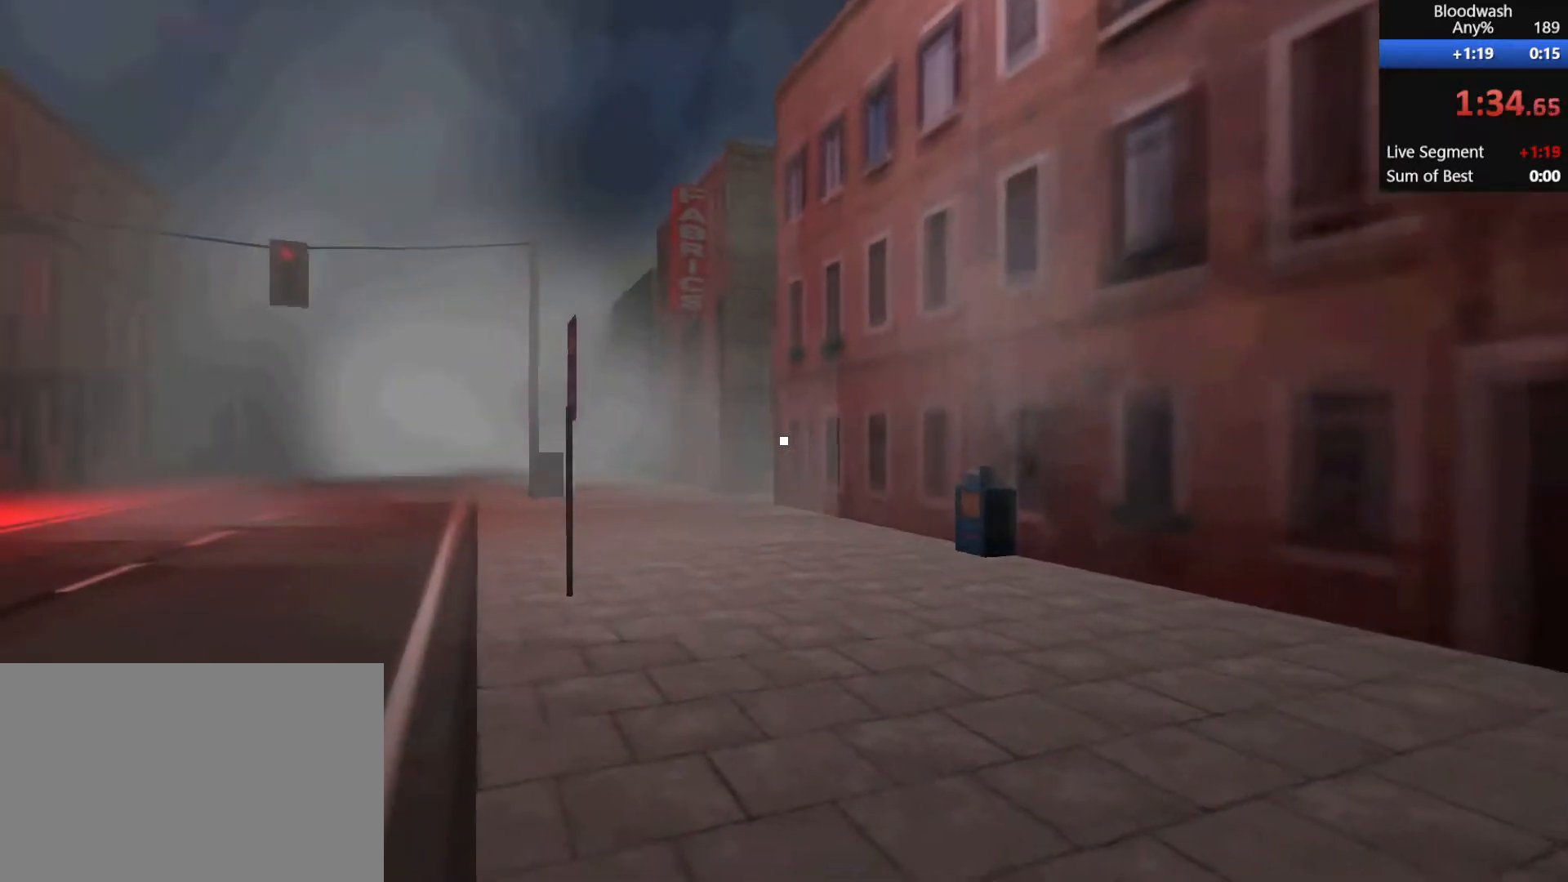
{"keys": ["w"], "mouse": [], "events": [[50, "mouse_right", "up"], [83, "mouse_right", "down"], [83, "w", "down"], [283, "mouse_right", "up"], [367, "mouse_right", "down"], [467, "mouse_right", "up"]]}
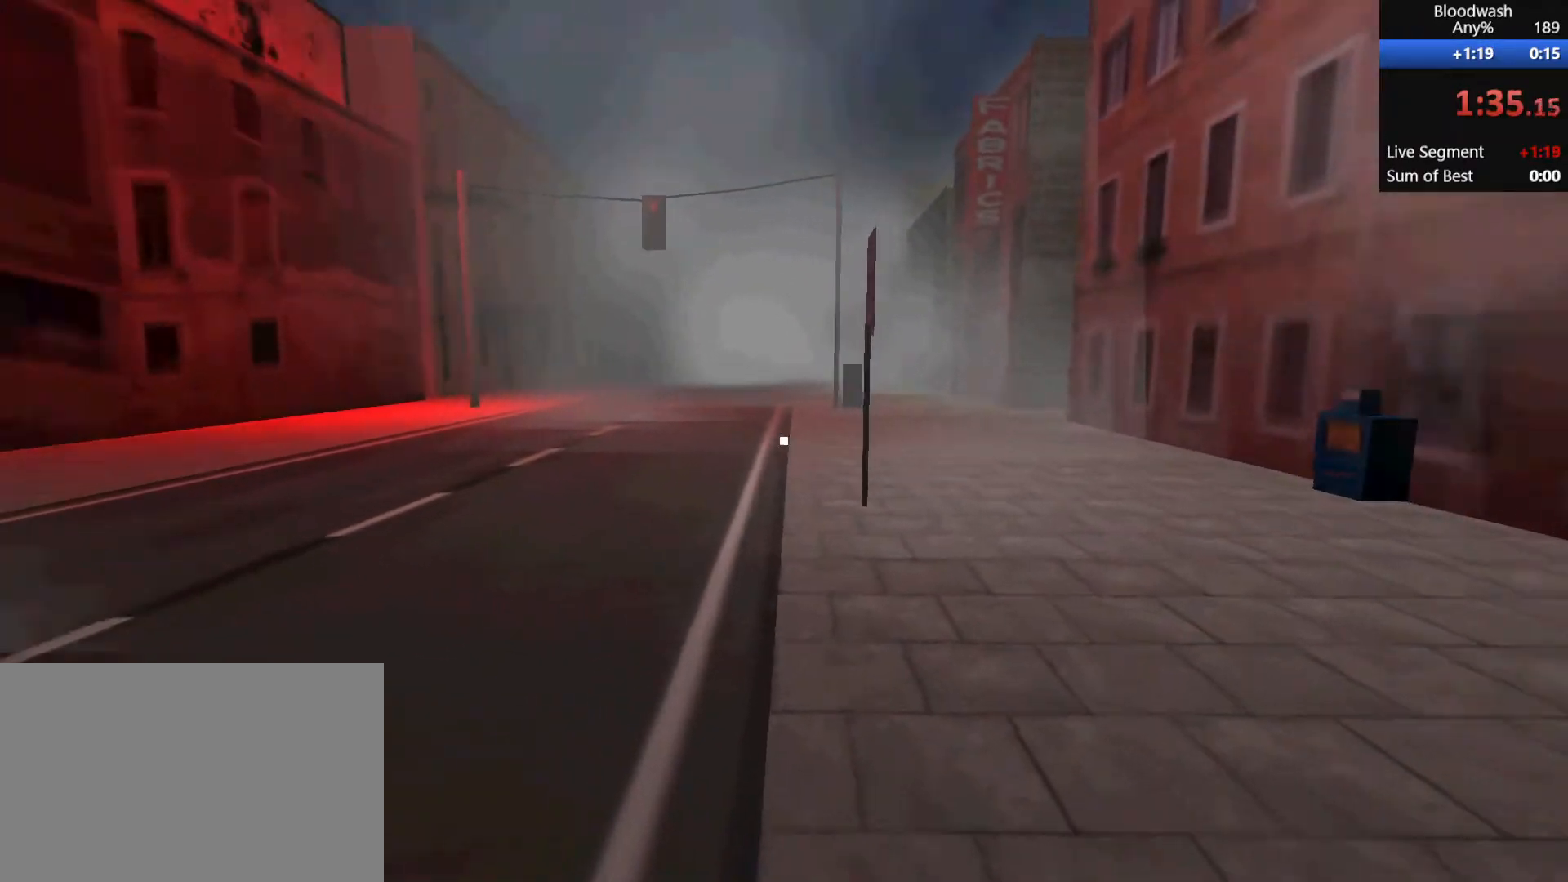
{"keys": ["shift", "space", "w"], "mouse": ["right"], "events": [[67, "mouse_right", "down"], [200, "mouse_right", "up"], [200, "shift", "down"], [300, "mouse_right", "down"], [383, "mouse_right", "up"], [433, "space", "down"], [483, "mouse_right", "down"]]}
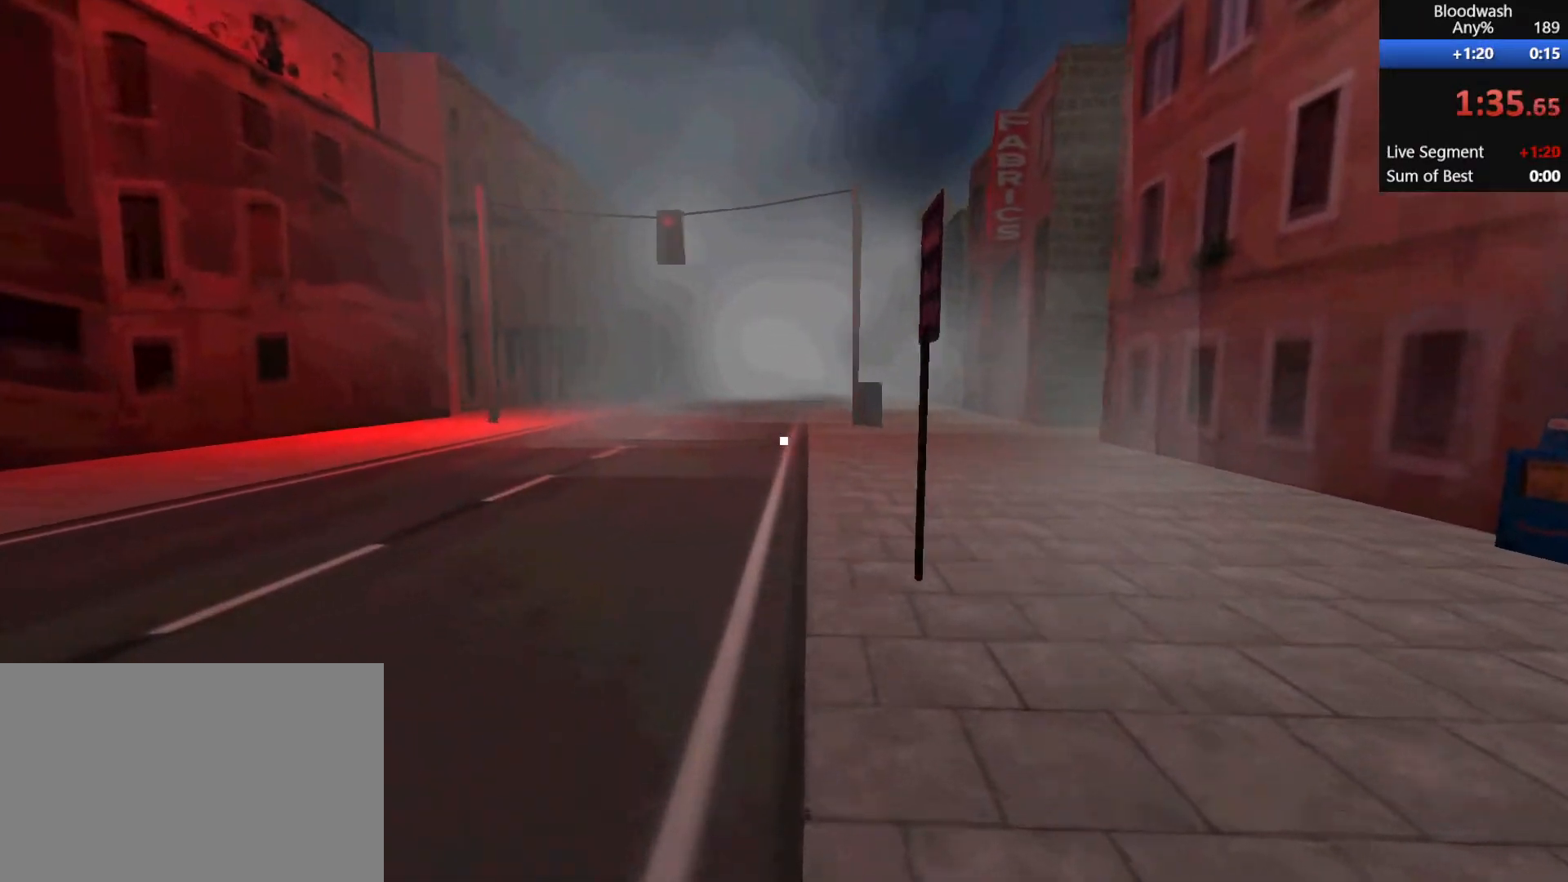
{"keys": ["shift", "w"], "mouse": [], "events": [[33, "space", "up"], [83, "mouse_right", "up"], [117, "space", "down"], [167, "mouse_right", "down"], [217, "space", "up"], [300, "mouse_right", "up"]]}
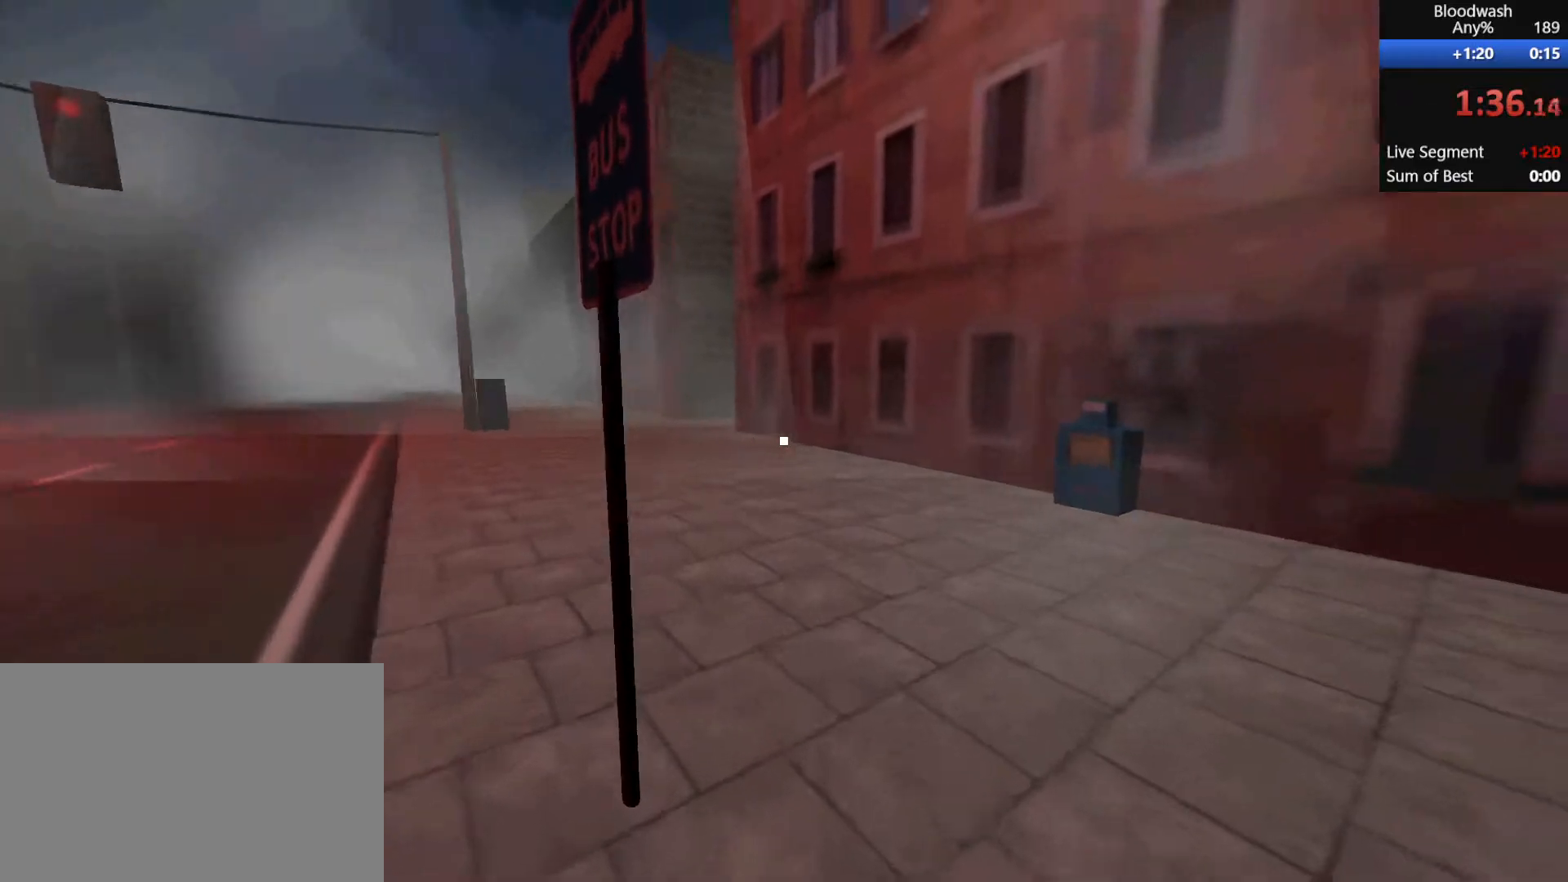
{"keys": ["shift", "w"], "mouse": [], "events": []}
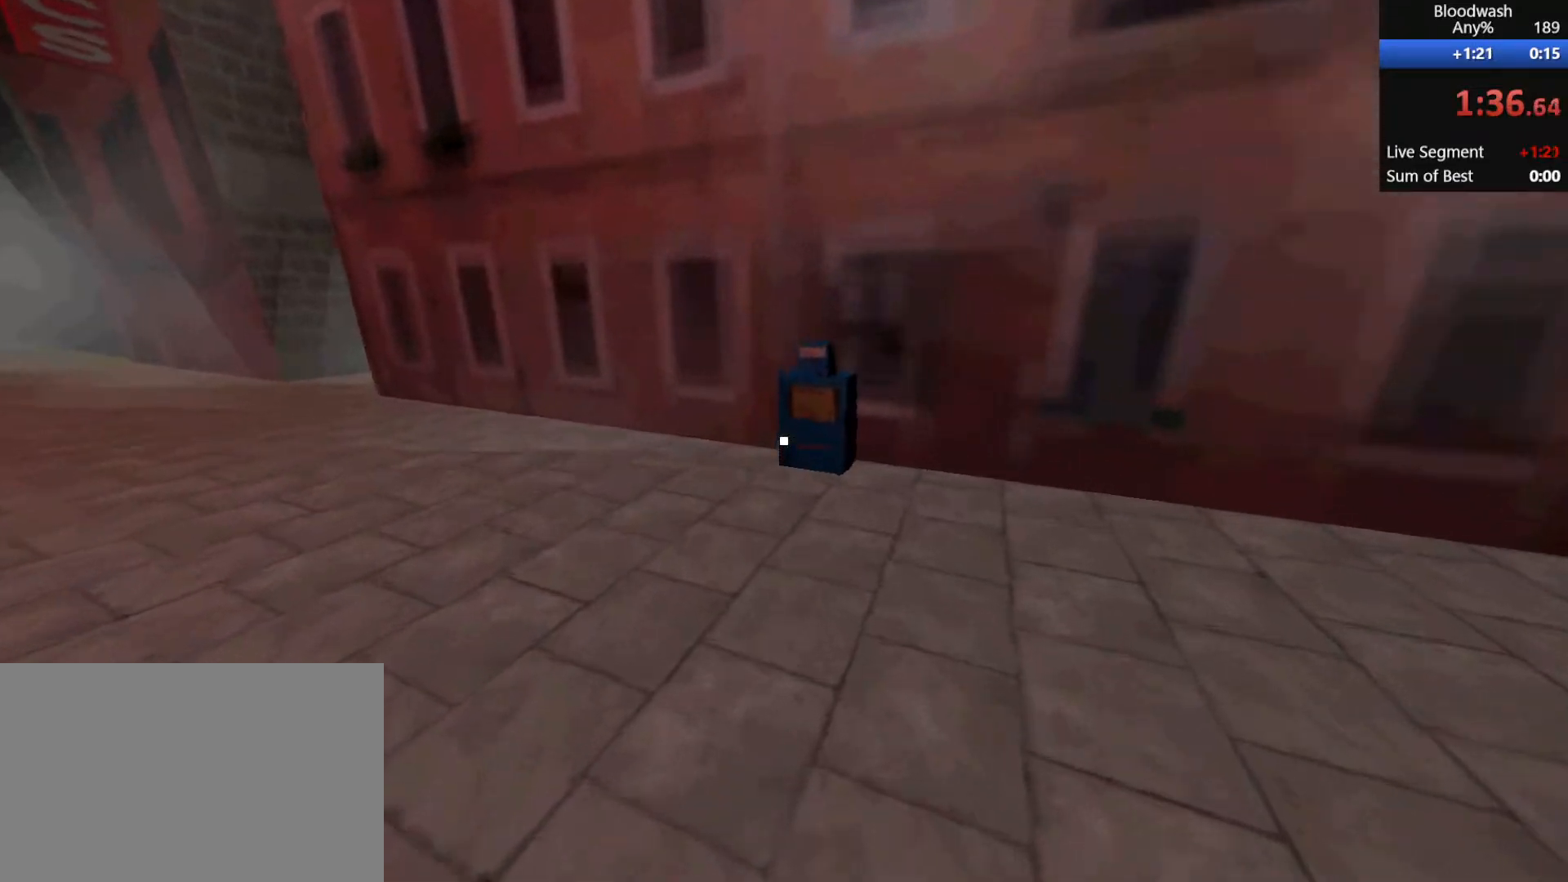
{"keys": ["shift", "w"], "mouse": ["wheel_down"], "events": [[433, "mouse_wheel_down", "down"]]}
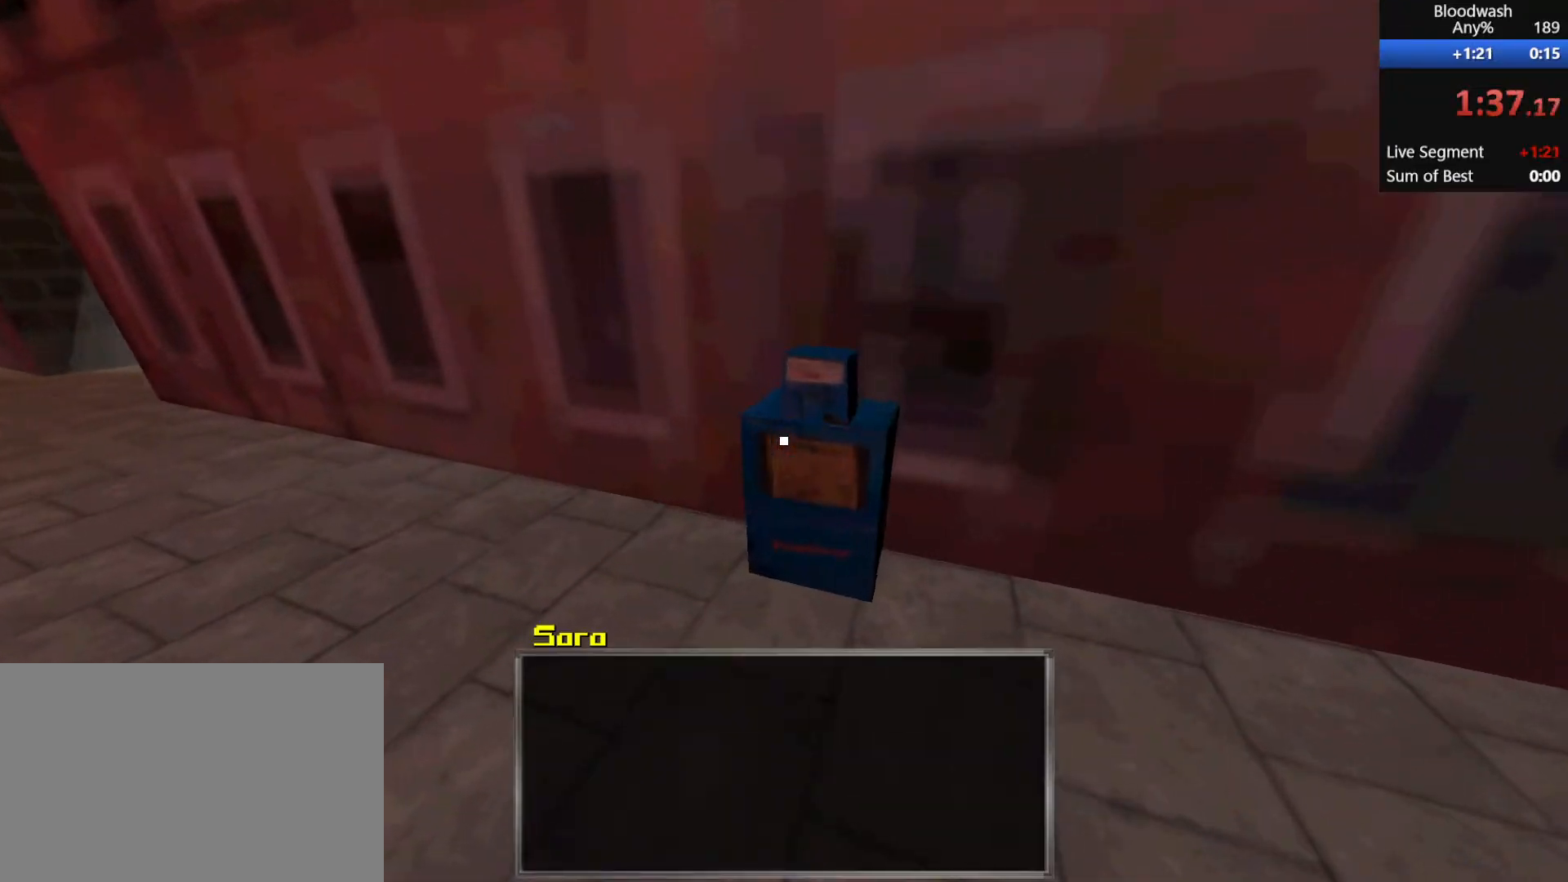
{"keys": ["s", "shift"], "mouse": ["wheel_down"], "events": [[117, "w", "up"], [167, "s", "down"], [300, "mouse_wheel_down", "up"], [400, "mouse_wheel_down", "down"]]}
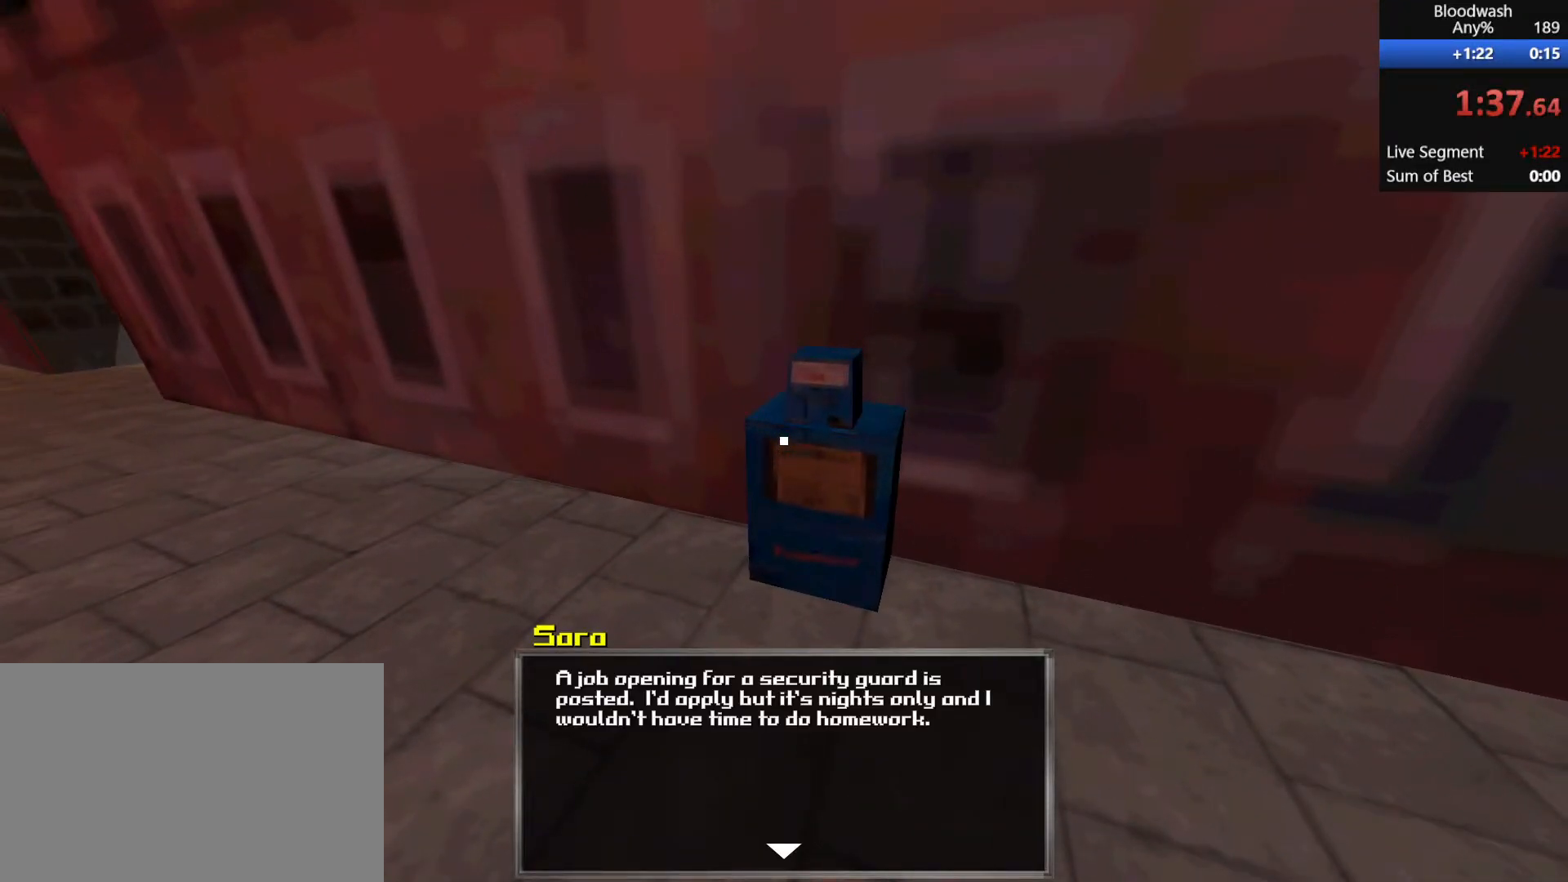
{"keys": ["s", "shift"], "mouse": ["wheel_down"], "events": []}
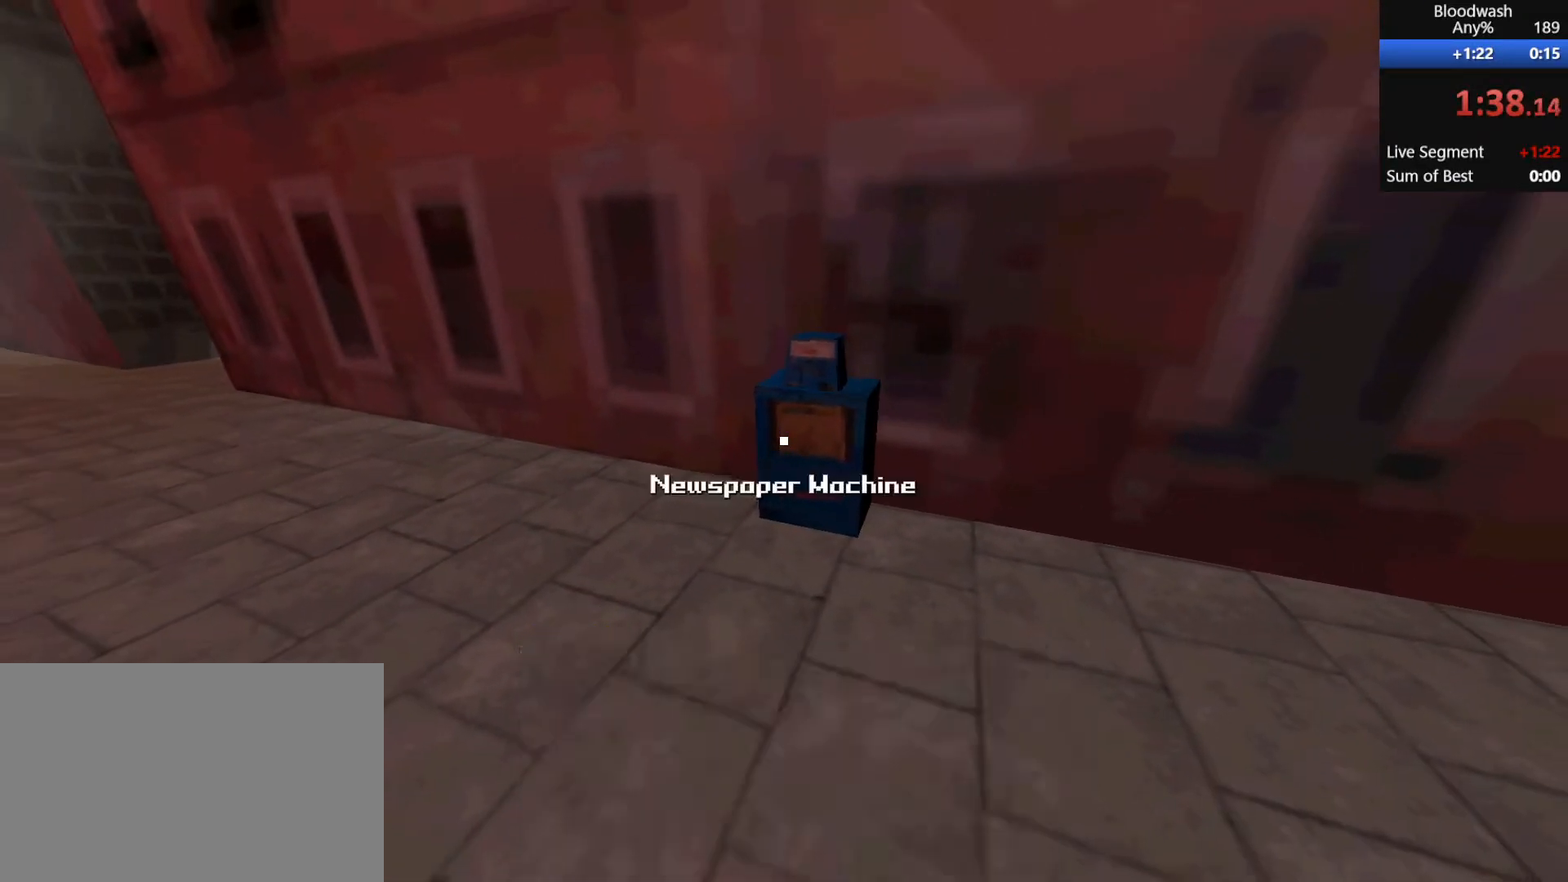
{"keys": ["s", "shift"], "mouse": ["wheel_down"], "events": []}
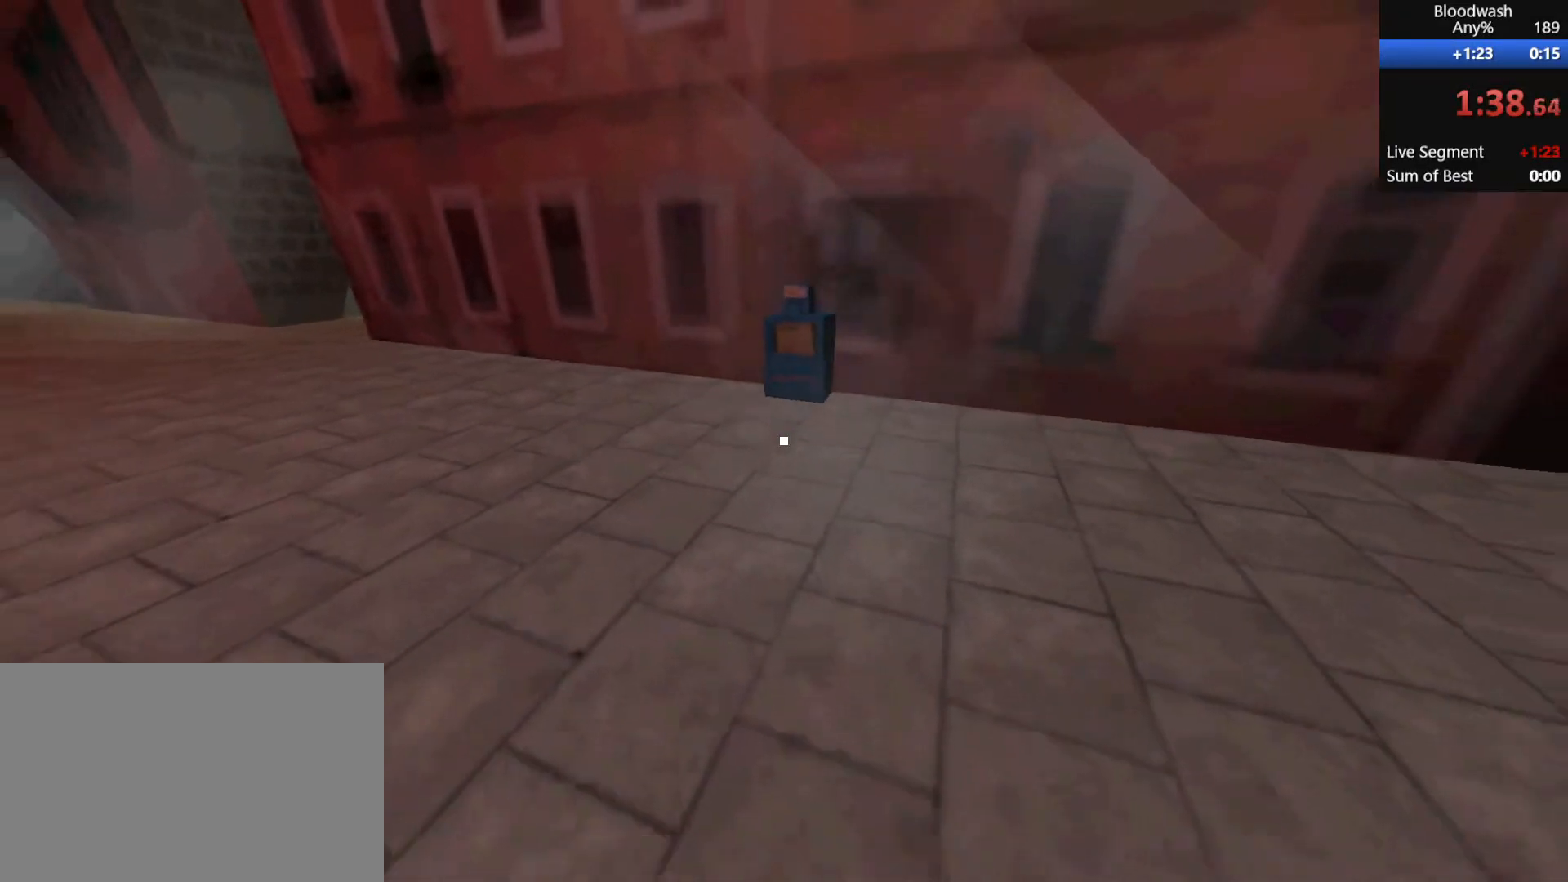
{"keys": ["a", "shift"], "mouse": [], "events": [[67, "w", "down"], [117, "s", "up"], [150, "mouse_wheel_down", "up"], [250, "a", "down"], [450, "w", "up"]]}
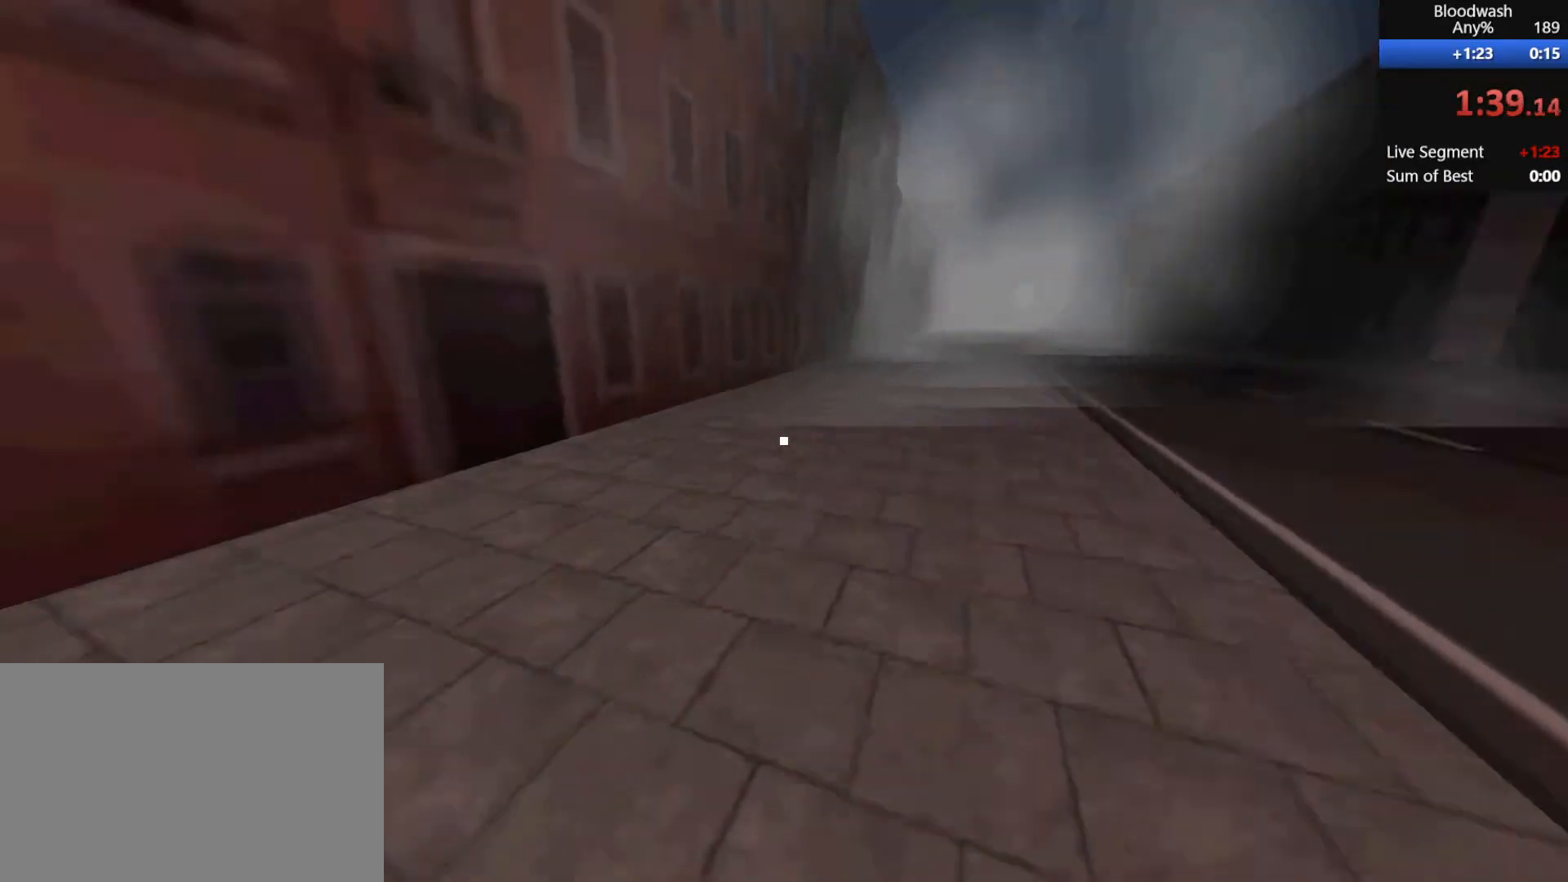
{"keys": ["shift", "w"], "mouse": [], "events": [[133, "w", "down"], [267, "a", "up"]]}